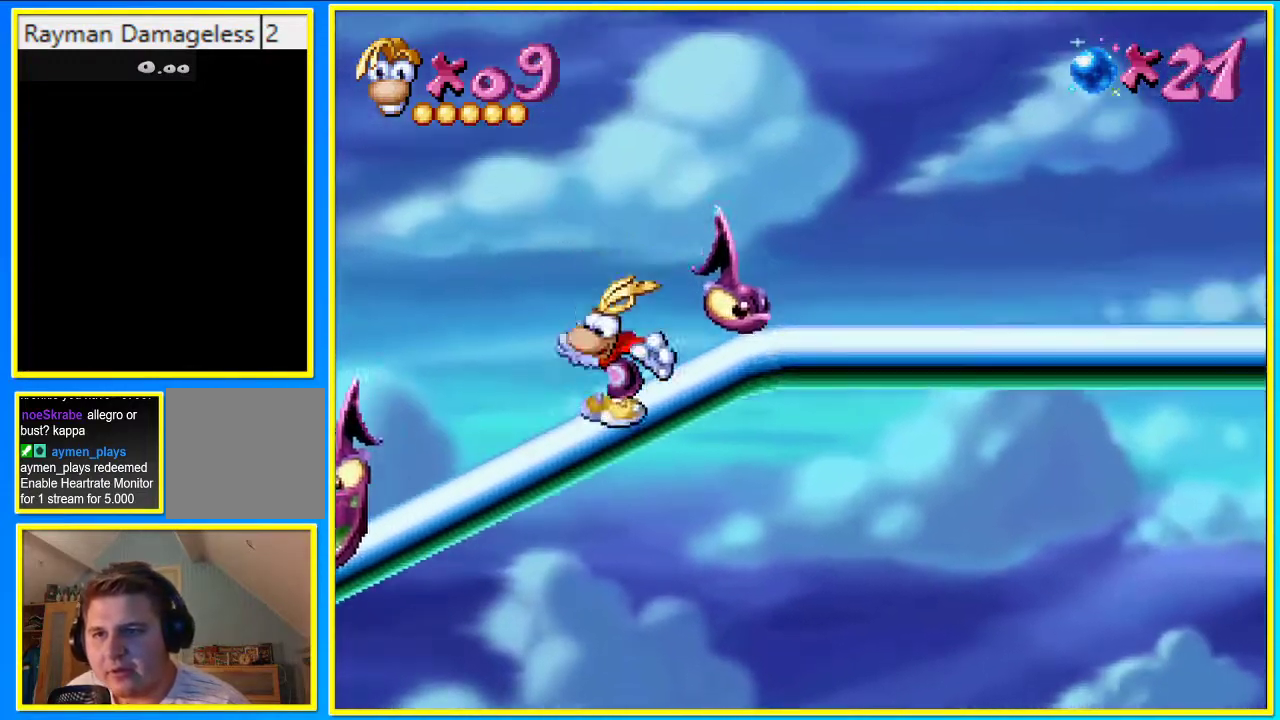
Gameplay with a controller (PlayStation layout); each line is a JSON object with the inputs held at the frame after it. "events" lists button and stick changes between this image and that frame as [ms after this image, input, new state], when the widget could be followed in between. Not read: DPAD_RIGHT L3 R3.
{"buttons": [], "left_stick": "center", "right_stick": "center", "events": [[134, "CROSS", "up"]]}
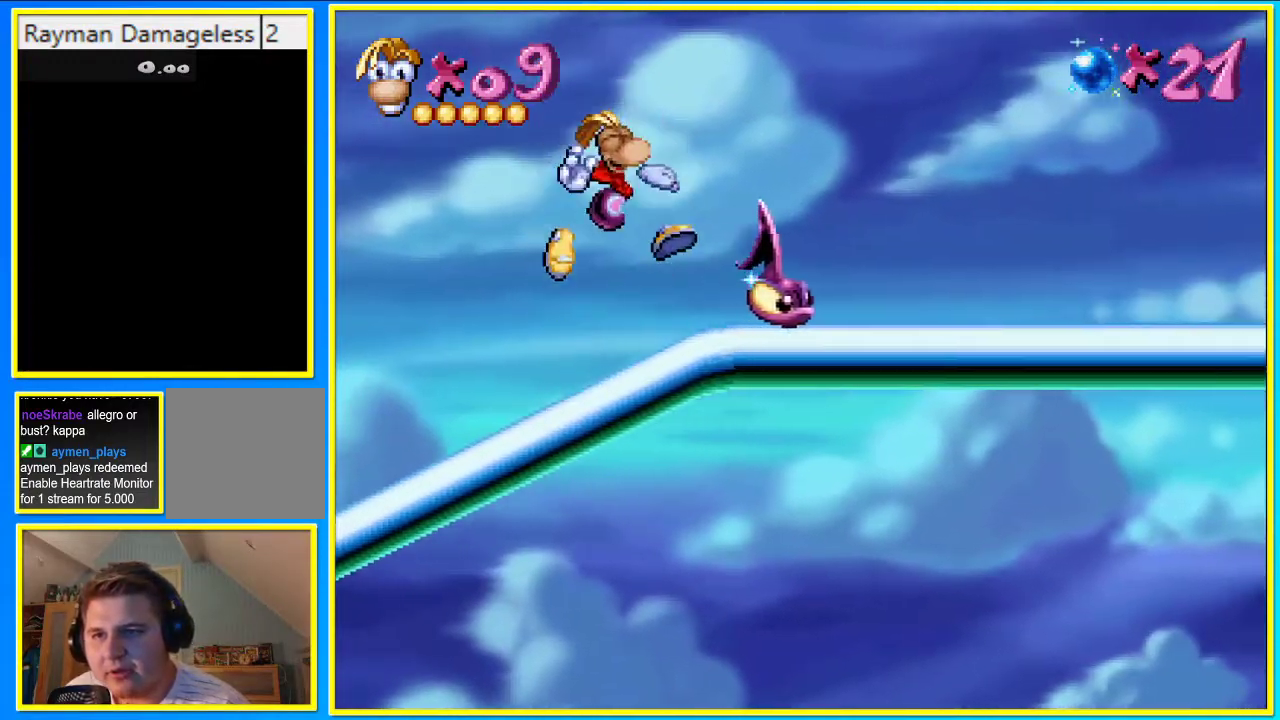
{"buttons": [], "left_stick": "center", "right_stick": "center", "events": [[269, "CROSS", "down"], [403, "CROSS", "up"]]}
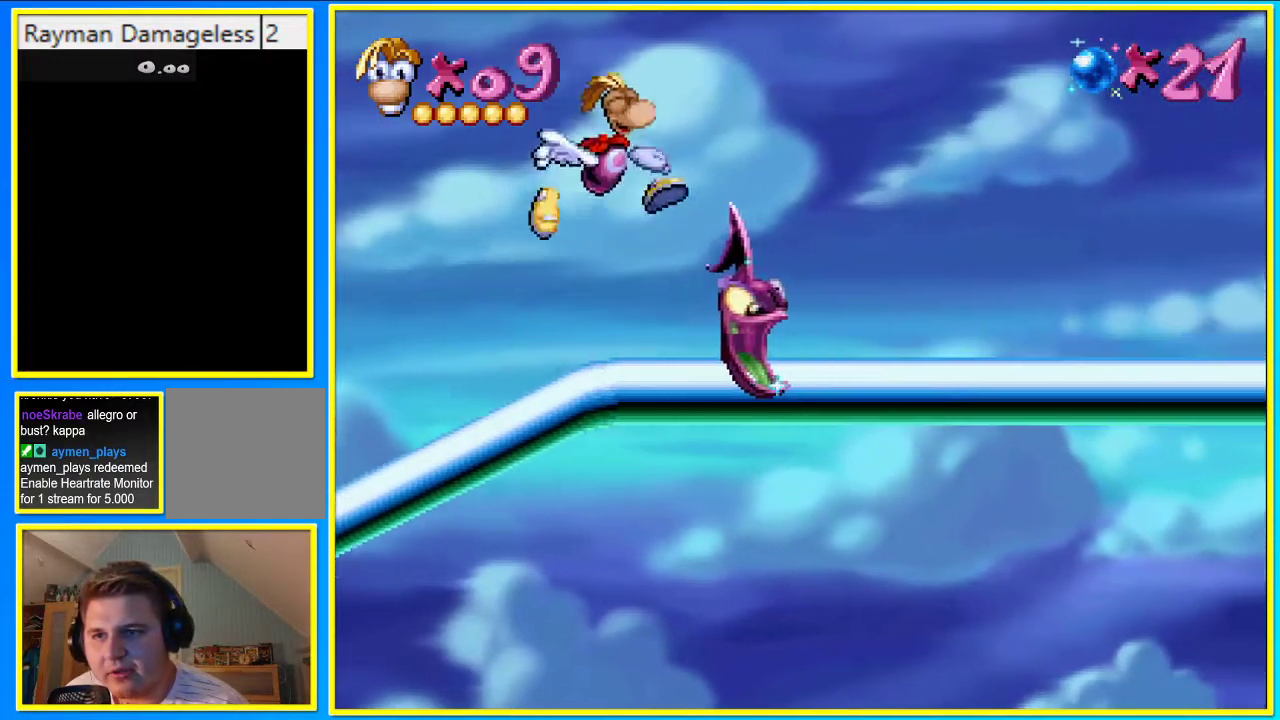
{"buttons": [], "left_stick": "center", "right_stick": "center", "events": [[100, "DPAD_LEFT", "down"], [503, "DPAD_LEFT", "up"]]}
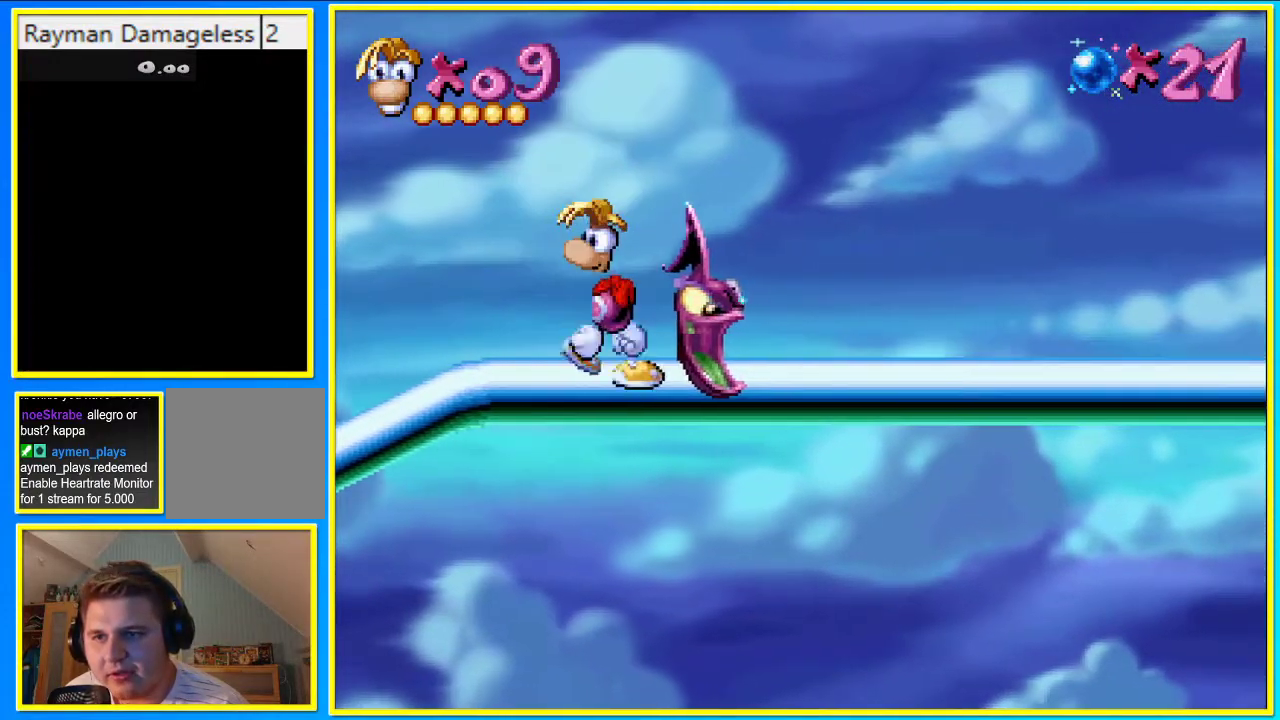
{"buttons": [], "left_stick": "center", "right_stick": "center", "events": [[100, "DPAD_LEFT", "down"], [268, "CROSS", "down"], [369, "CROSS", "up"], [369, "DPAD_LEFT", "up"]]}
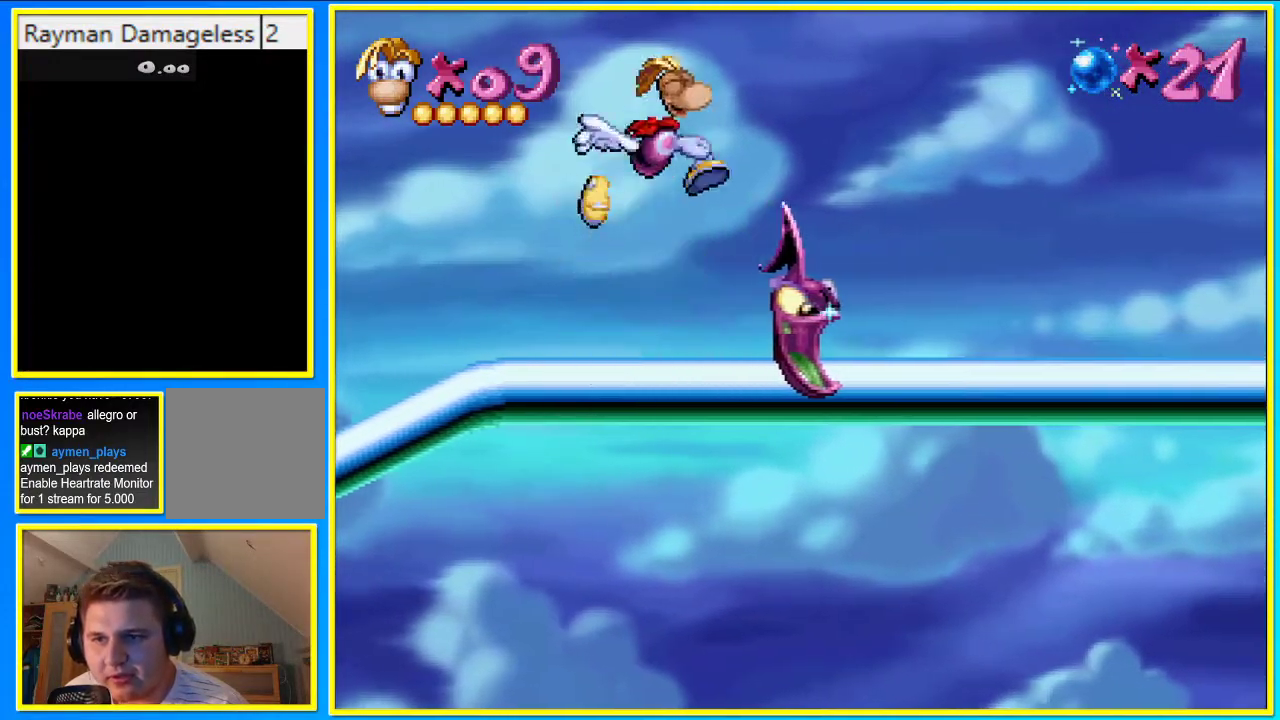
{"buttons": [], "left_stick": "center", "right_stick": "center", "events": [[336, "SQUARE", "down"], [437, "SQUARE", "up"]]}
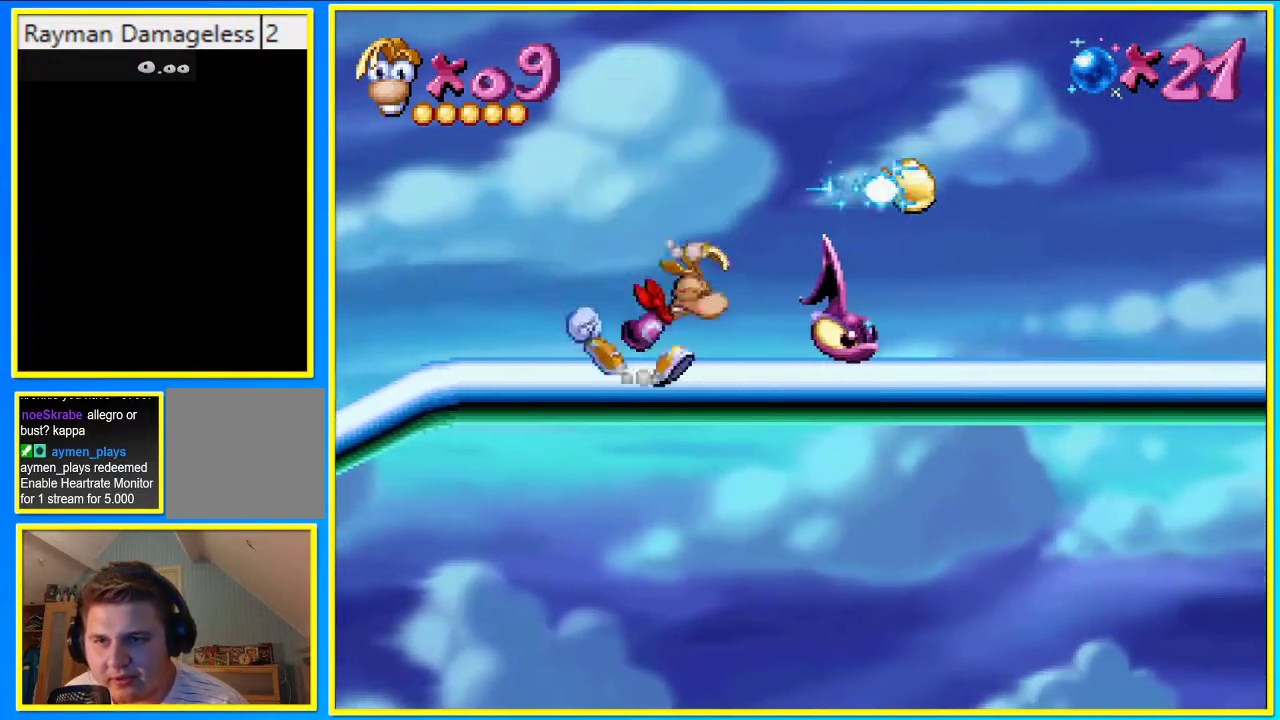
{"buttons": [], "left_stick": "center", "right_stick": "center", "events": []}